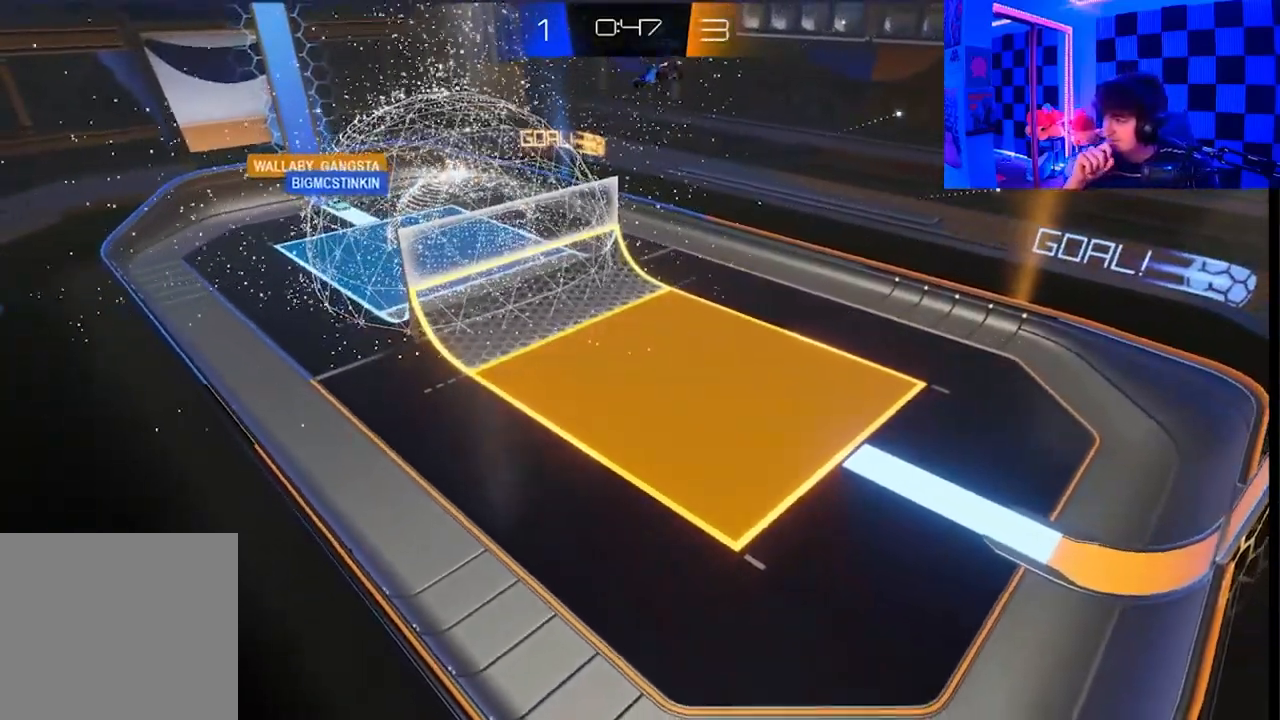
Gameplay with a controller (Xbox layout); each line is a JSON object with the inputs held at the frame after it. "events" lists button and stick changes between this image and that frame as [ms after this image, input, new state], when the widget could be followed in between.
{"buttons": [], "left_stick": "center", "right_stick": "center", "events": []}
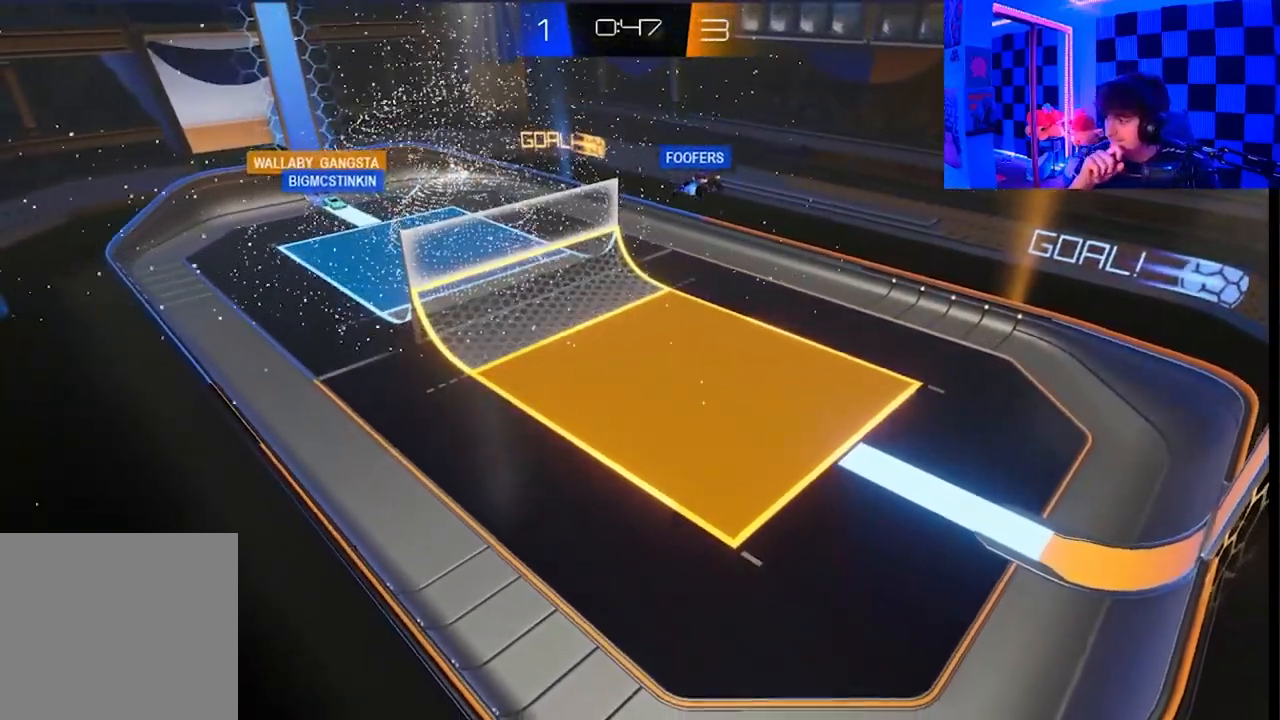
{"buttons": [], "left_stick": "up-right", "right_stick": "center", "events": [[350, "left_stick", "right"], [483, "left_stick", "up-right"]]}
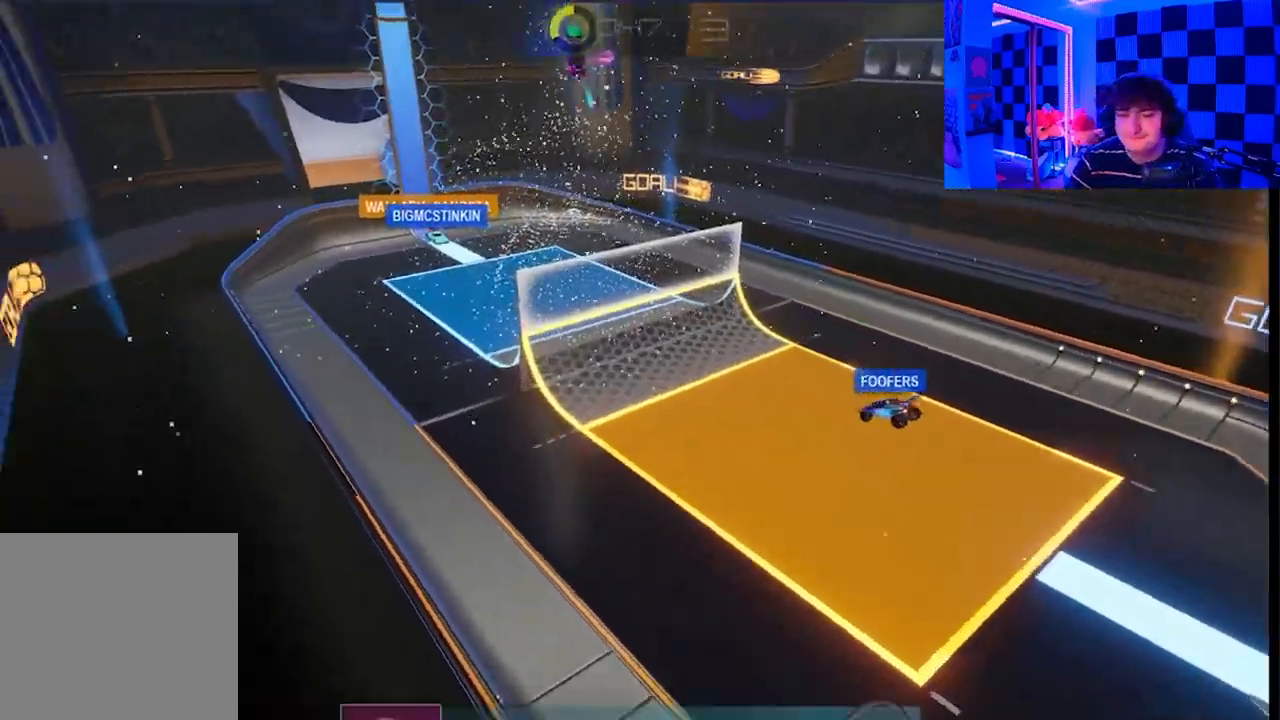
{"buttons": [], "left_stick": "up-right", "right_stick": "center", "events": [[67, "A", "down"], [83, "B", "down"], [100, "X", "down"], [117, "Y", "down"], [167, "A", "up"], [183, "X", "up"], [200, "L1", "down"], [233, "B", "up"], [233, "Y", "up"], [283, "A", "down"], [300, "X", "down"], [333, "Y", "down"], [383, "B", "down"], [417, "X", "up"], [433, "A", "up"], [433, "L1", "up"], [450, "Y", "up"], [483, "B", "up"]]}
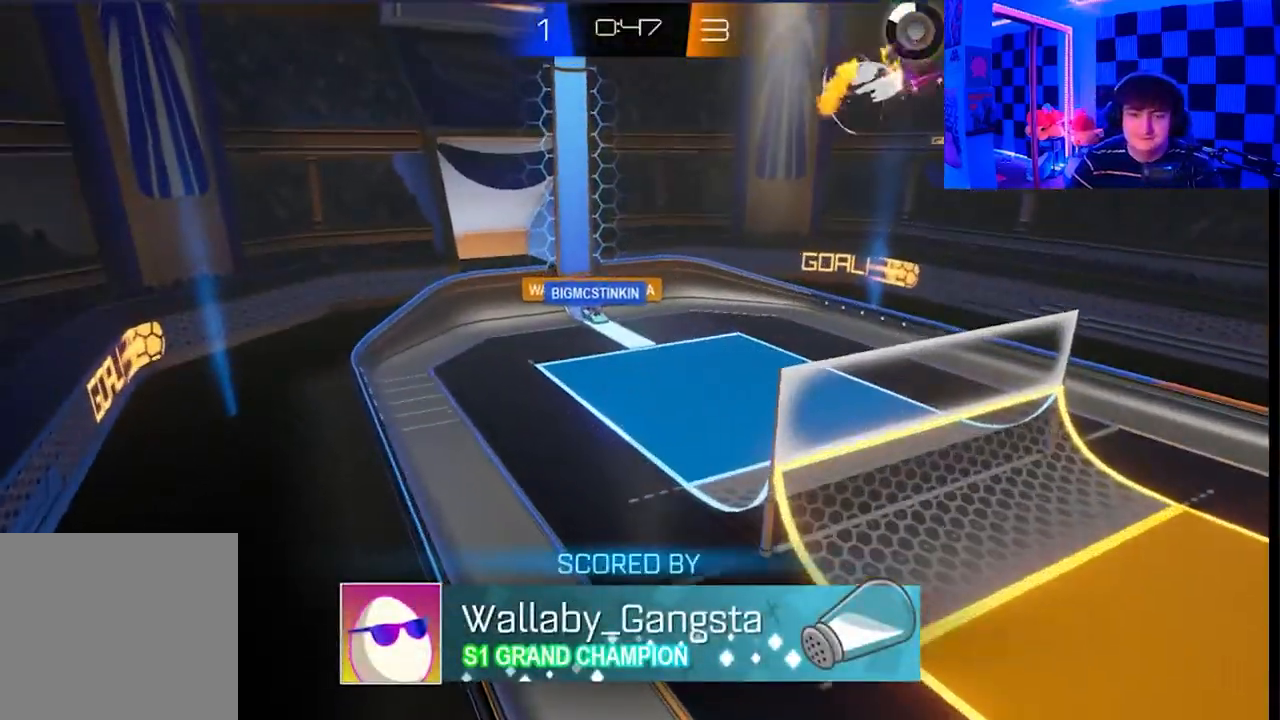
{"buttons": ["A", "B", "X", "Y"], "left_stick": "up", "right_stick": "center", "events": [[33, "A", "down"], [33, "X", "down"], [50, "Y", "down"], [100, "B", "down"], [150, "left_stick", "center"], [167, "X", "up"], [183, "Y", "up"], [200, "A", "up"], [200, "B", "up"], [267, "left_stick", "left"], [417, "A", "down"], [417, "X", "down"], [417, "Y", "down"], [450, "B", "down"], [467, "left_stick", "up"]]}
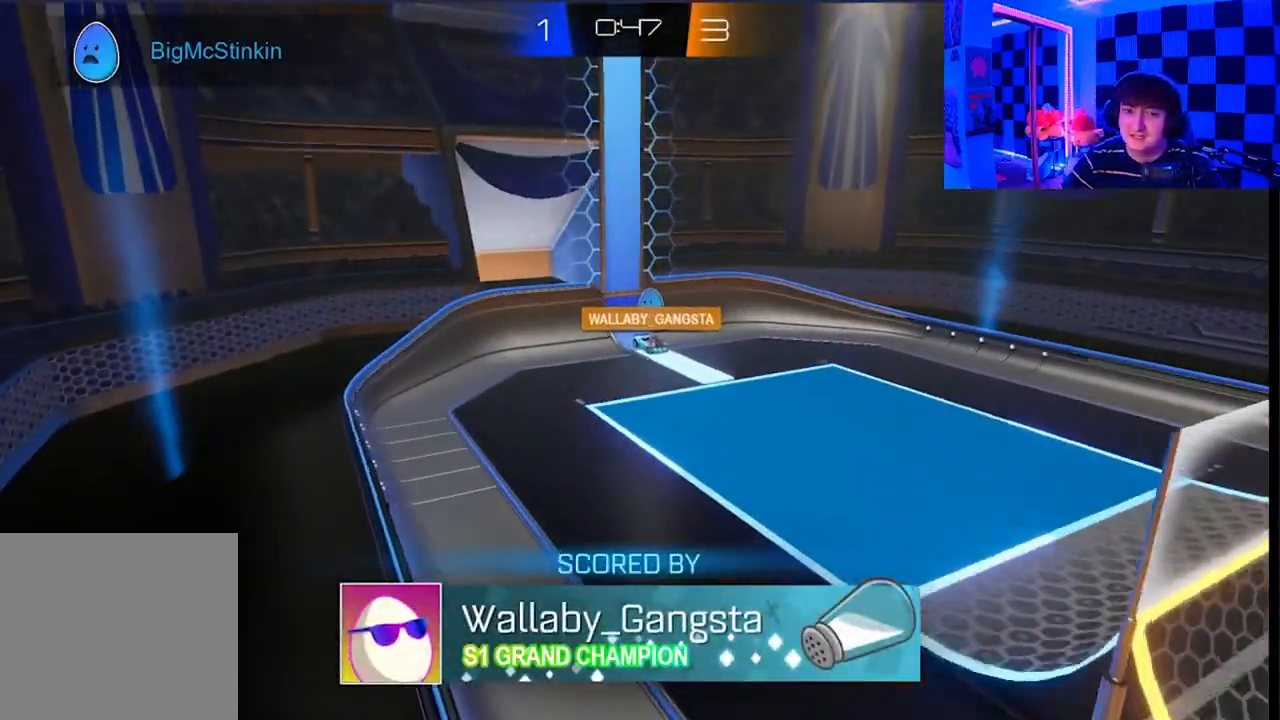
{"buttons": ["A", "X"], "left_stick": "right", "right_stick": "center", "events": [[17, "left_stick", "up-right"], [100, "X", "up"], [133, "B", "up"], [133, "Y", "up"], [267, "X", "down"], [267, "Y", "down"], [283, "B", "down"], [300, "left_stick", "right"], [350, "X", "up"], [400, "Y", "up"], [433, "B", "up"], [483, "X", "down"]]}
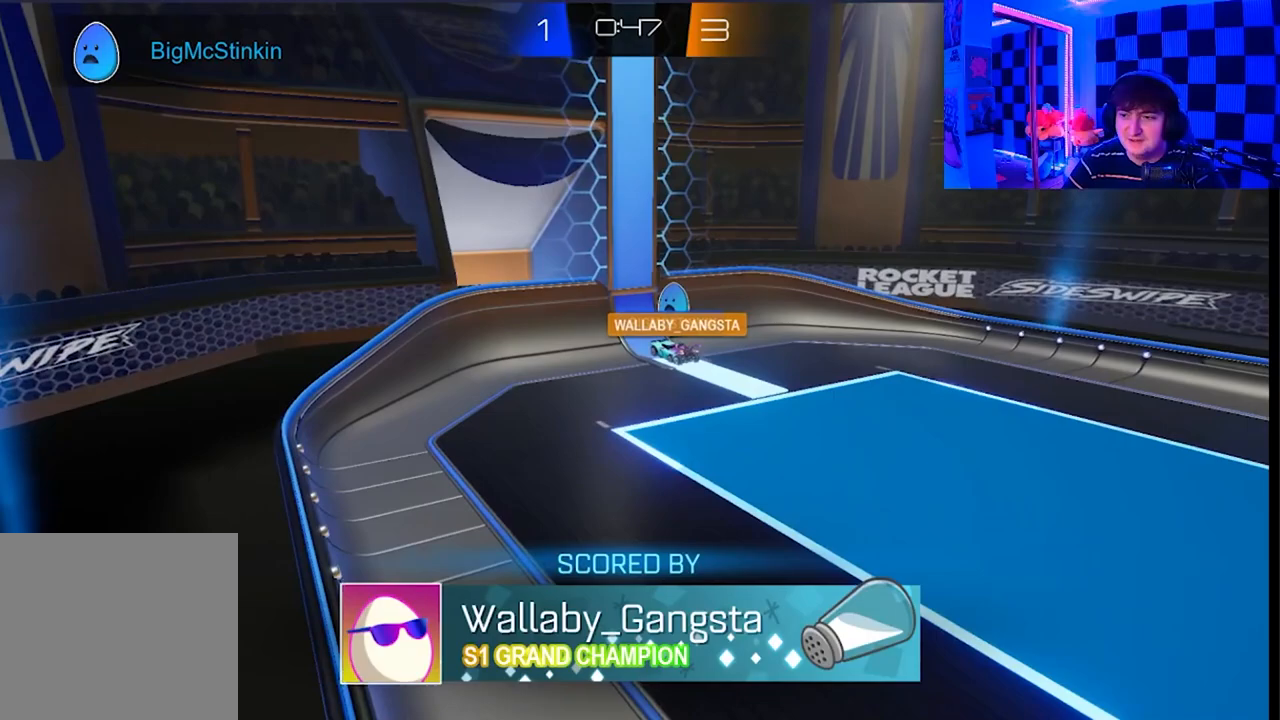
{"buttons": ["A", "X"], "left_stick": "up-left", "right_stick": "center", "events": [[33, "left_stick", "up-right"], [50, "Y", "down"], [67, "B", "down"], [100, "X", "up"], [117, "A", "up"], [150, "Y", "up"], [183, "left_stick", "up-left"], [200, "B", "up"], [250, "X", "down"], [267, "Y", "down"], [300, "left_stick", "down-right"], [317, "B", "down"], [317, "X", "up"], [383, "Y", "up"], [417, "B", "up"], [417, "left_stick", "up-right"], [467, "A", "down"], [467, "X", "down"], [500, "left_stick", "up-left"]]}
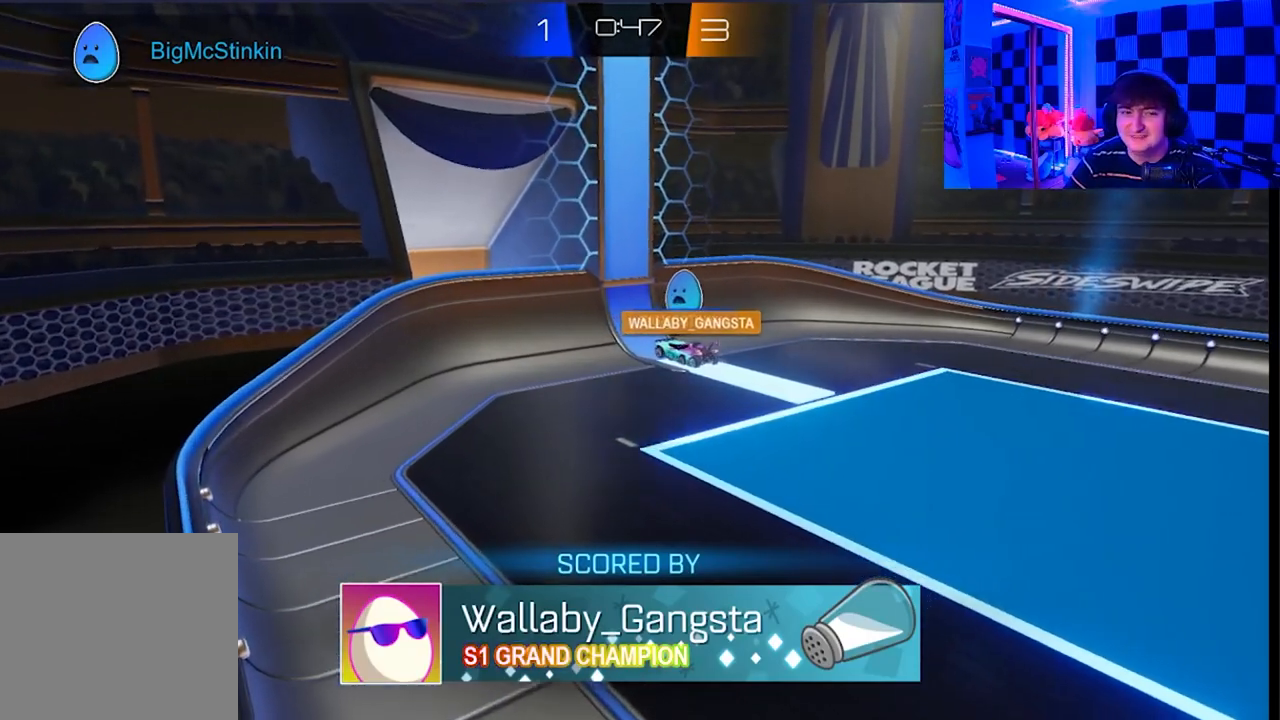
{"buttons": ["Y"], "left_stick": "down-right", "right_stick": "center", "events": [[17, "B", "down"], [17, "Y", "down"], [33, "X", "up"], [50, "A", "up"], [83, "Y", "up"], [133, "left_stick", "down-right"], [150, "B", "up"], [167, "X", "down"], [233, "Y", "down"], [250, "B", "down"], [250, "X", "up"], [250, "left_stick", "up-left"], [300, "Y", "up"], [367, "B", "up"], [400, "X", "down"], [400, "left_stick", "up-right"], [433, "Y", "down"], [450, "left_stick", "down-right"], [500, "X", "up"]]}
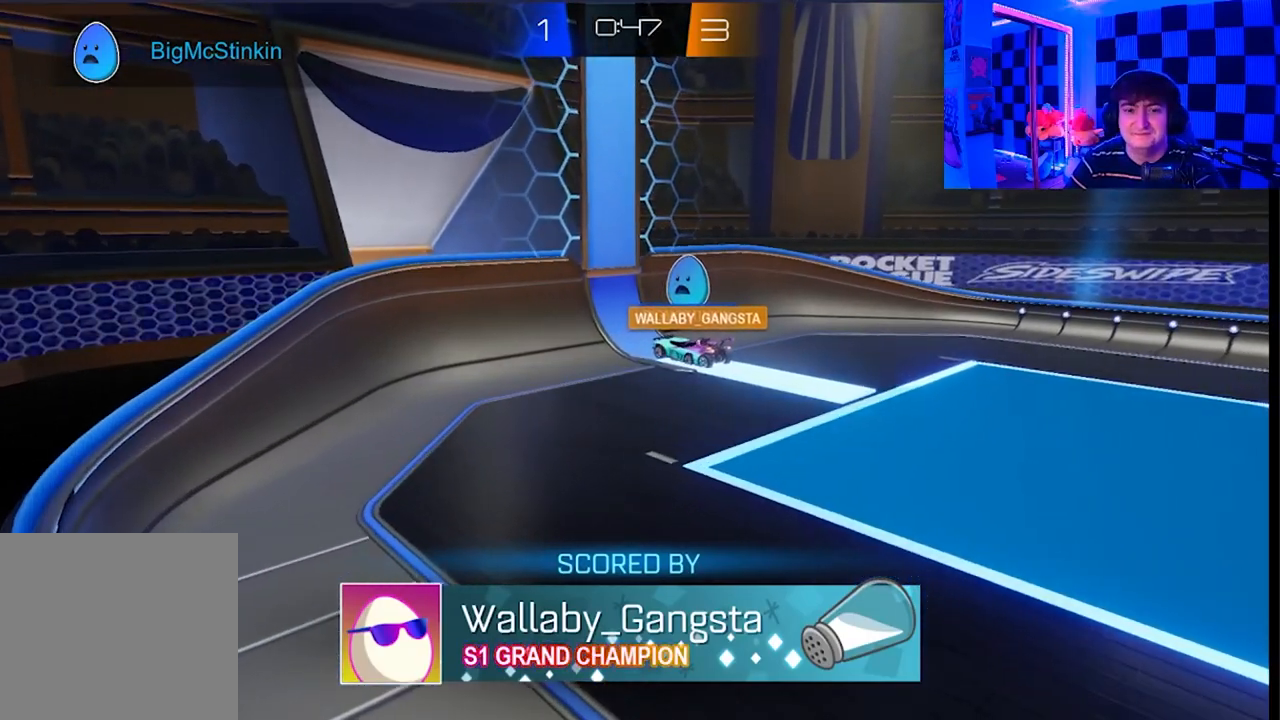
{"buttons": [], "left_stick": "center", "right_stick": "center", "events": [[17, "B", "down"], [50, "left_stick", "left"], [83, "Y", "up"], [100, "left_stick", "center"], [117, "B", "up"]]}
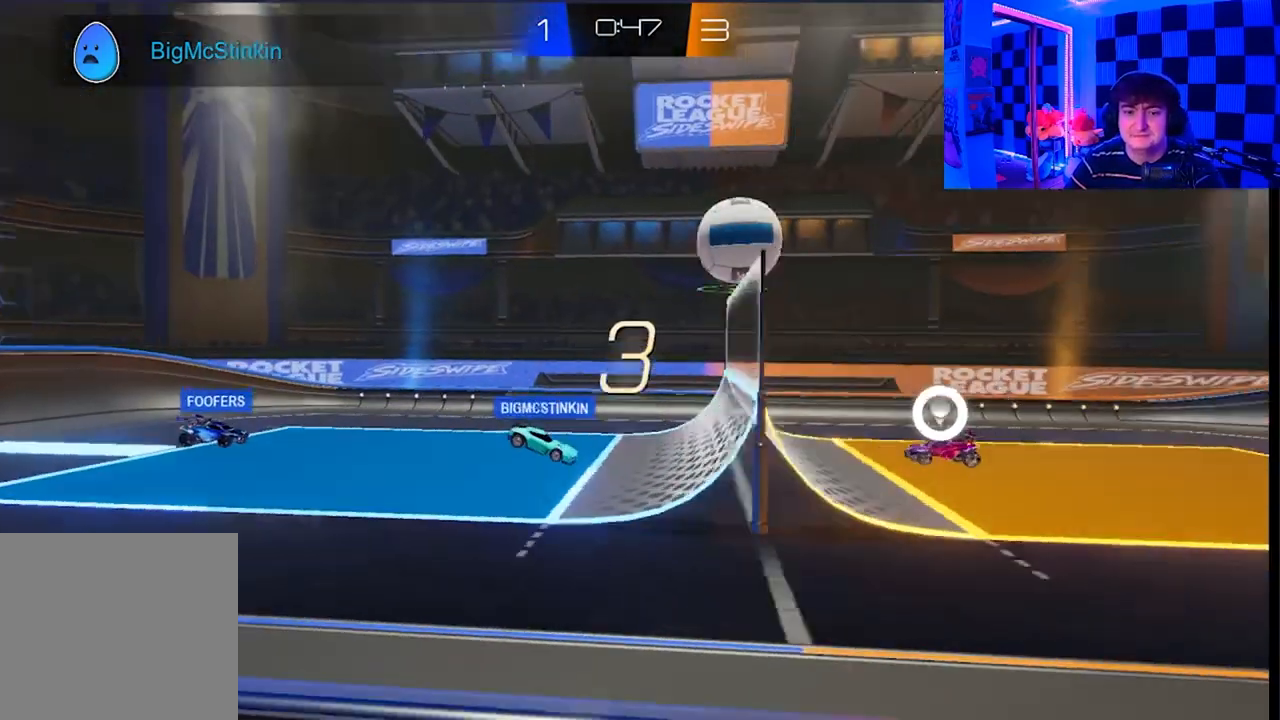
{"buttons": ["DPAD_DOWN"], "left_stick": "center", "right_stick": "center", "events": [[467, "DPAD_DOWN", "down"]]}
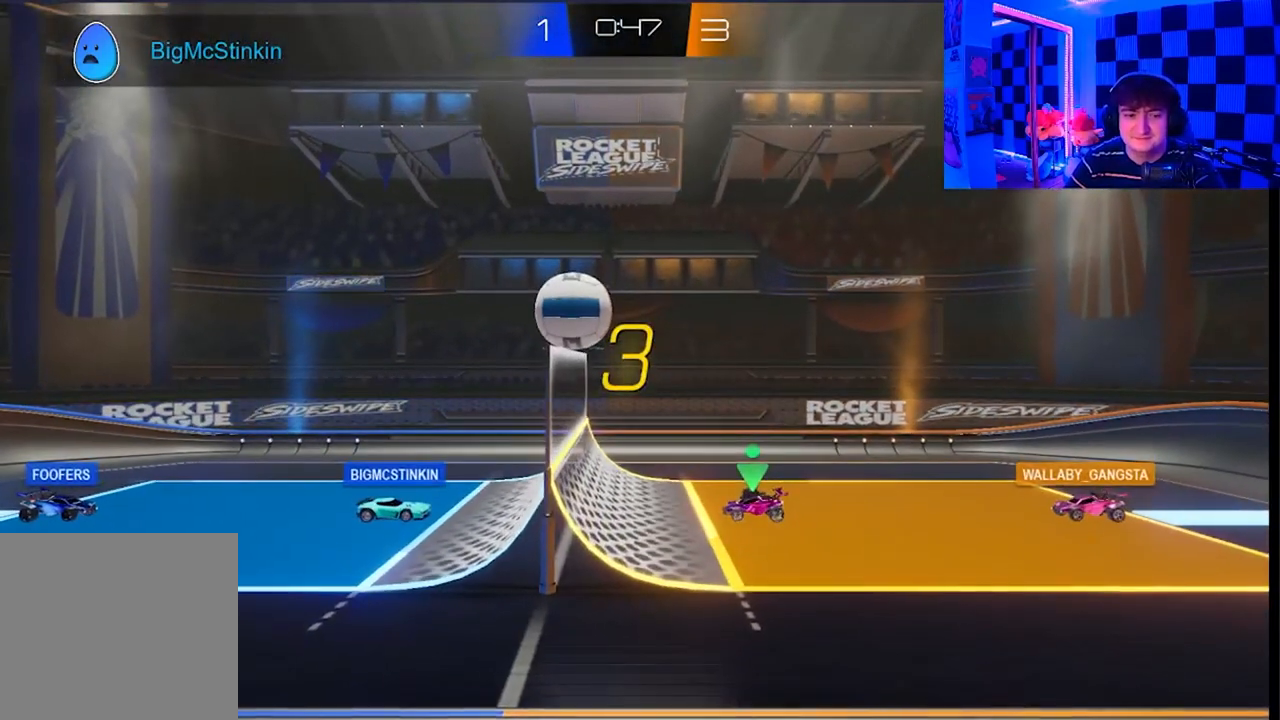
{"buttons": [], "left_stick": "center", "right_stick": "center", "events": [[50, "DPAD_DOWN", "up"], [400, "DPAD_RIGHT", "down"], [483, "DPAD_RIGHT", "up"]]}
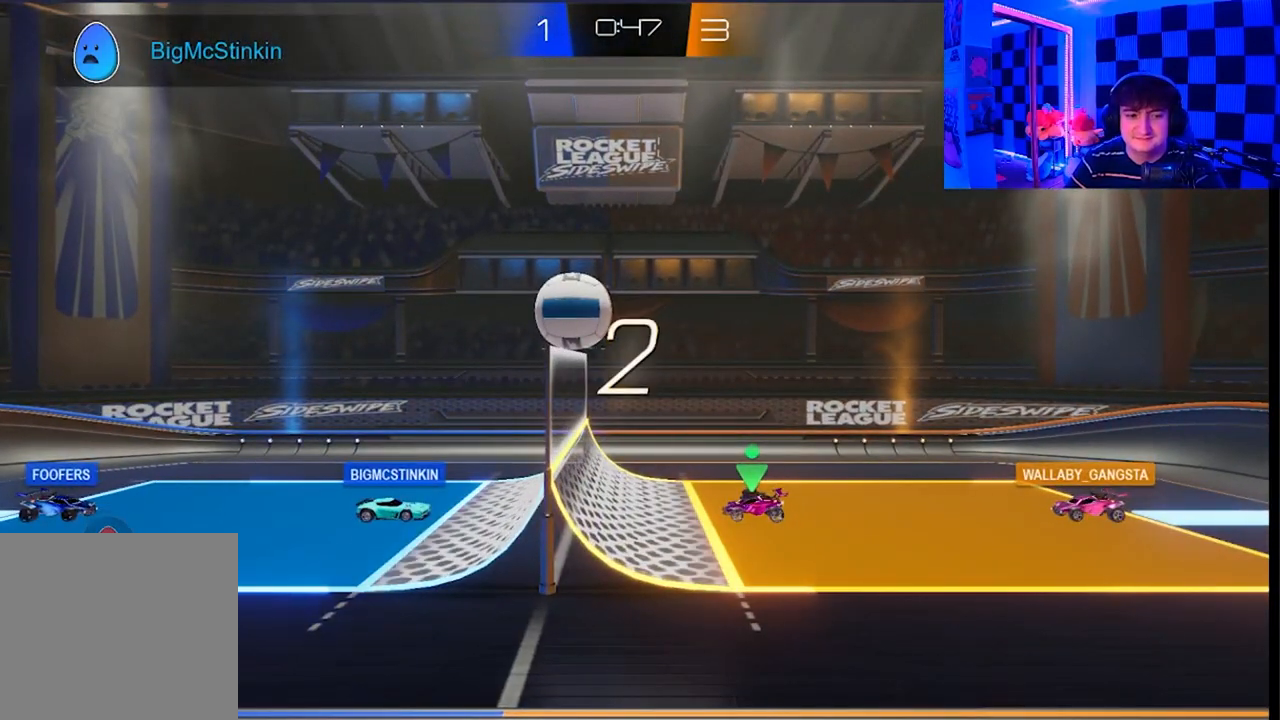
{"buttons": [], "left_stick": "up-left", "right_stick": "center", "events": [[167, "left_stick", "right"], [367, "left_stick", "up-left"]]}
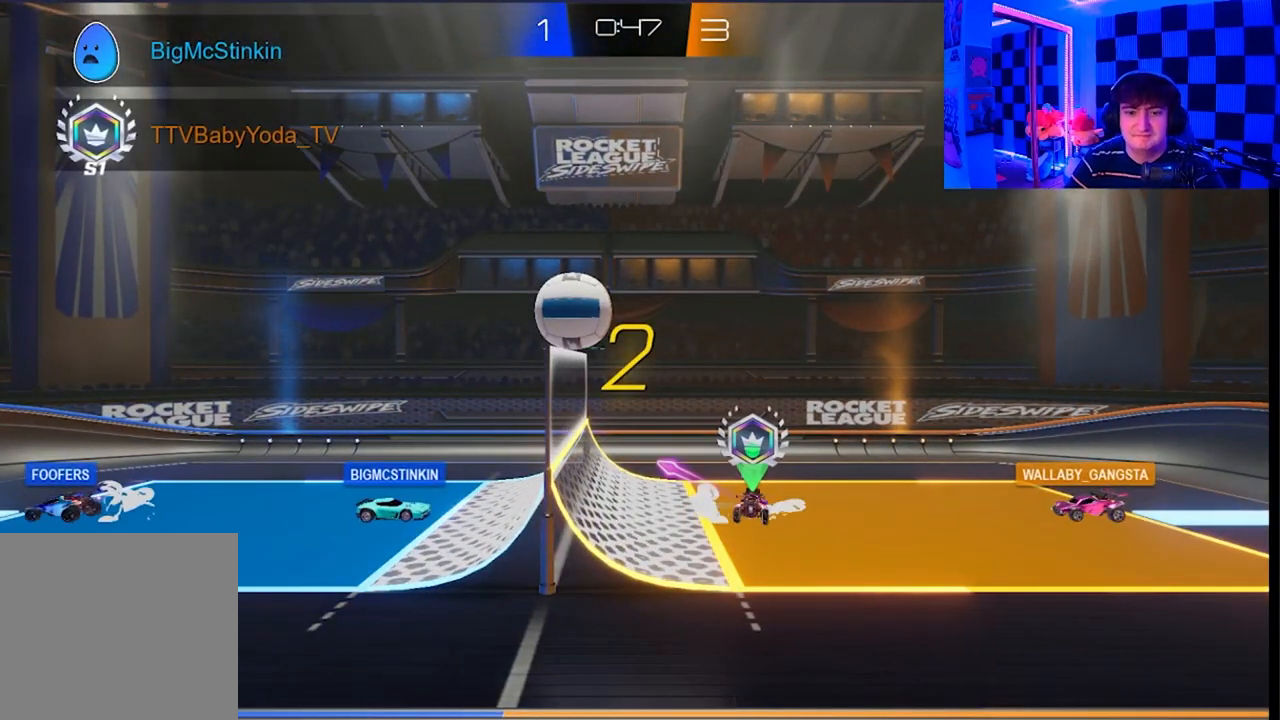
{"buttons": ["A", "X", "L1"], "left_stick": "up-left", "right_stick": "center", "events": [[67, "A", "down"], [83, "X", "down"], [200, "A", "up"], [200, "L1", "down"], [200, "X", "up"], [283, "A", "down"], [300, "X", "down"], [400, "X", "up"], [417, "A", "up"], [483, "A", "down"], [483, "X", "down"]]}
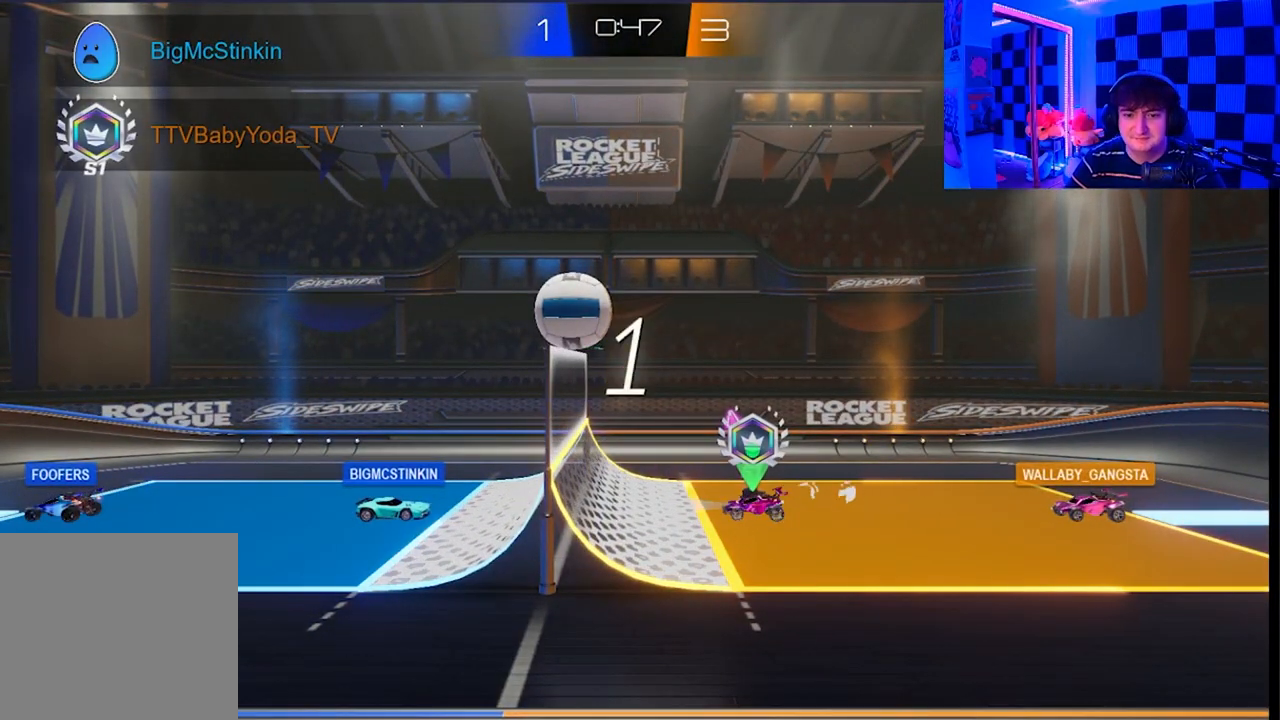
{"buttons": ["L1"], "left_stick": "up-left", "right_stick": "center", "events": [[100, "A", "up"], [100, "X", "up"], [150, "A", "down"], [167, "X", "down"], [283, "X", "up"], [300, "A", "up"], [367, "A", "down"], [383, "X", "down"], [467, "X", "up"], [500, "A", "up"]]}
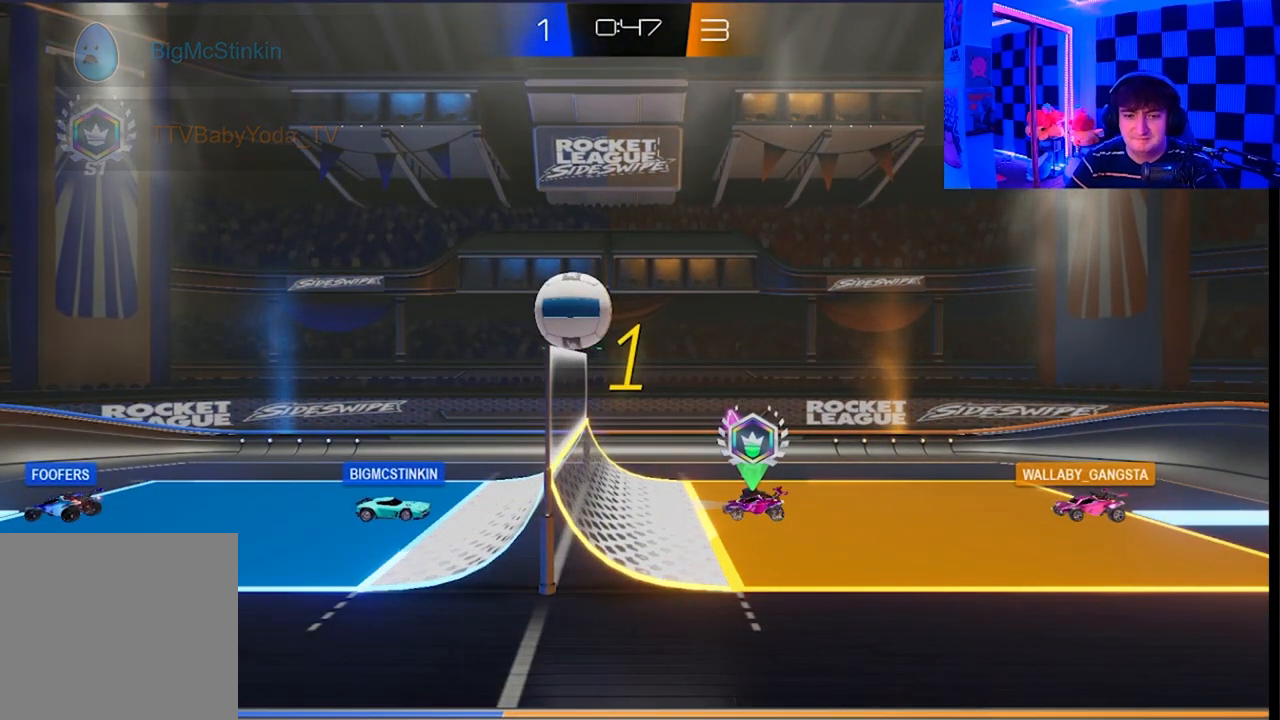
{"buttons": ["A", "X", "L1"], "left_stick": "up-left", "right_stick": "center", "events": [[50, "A", "down"], [83, "X", "down"], [167, "X", "up"], [200, "A", "up"], [250, "A", "down"], [267, "X", "down"], [350, "X", "up"], [367, "A", "up"], [433, "A", "down"], [450, "X", "down"]]}
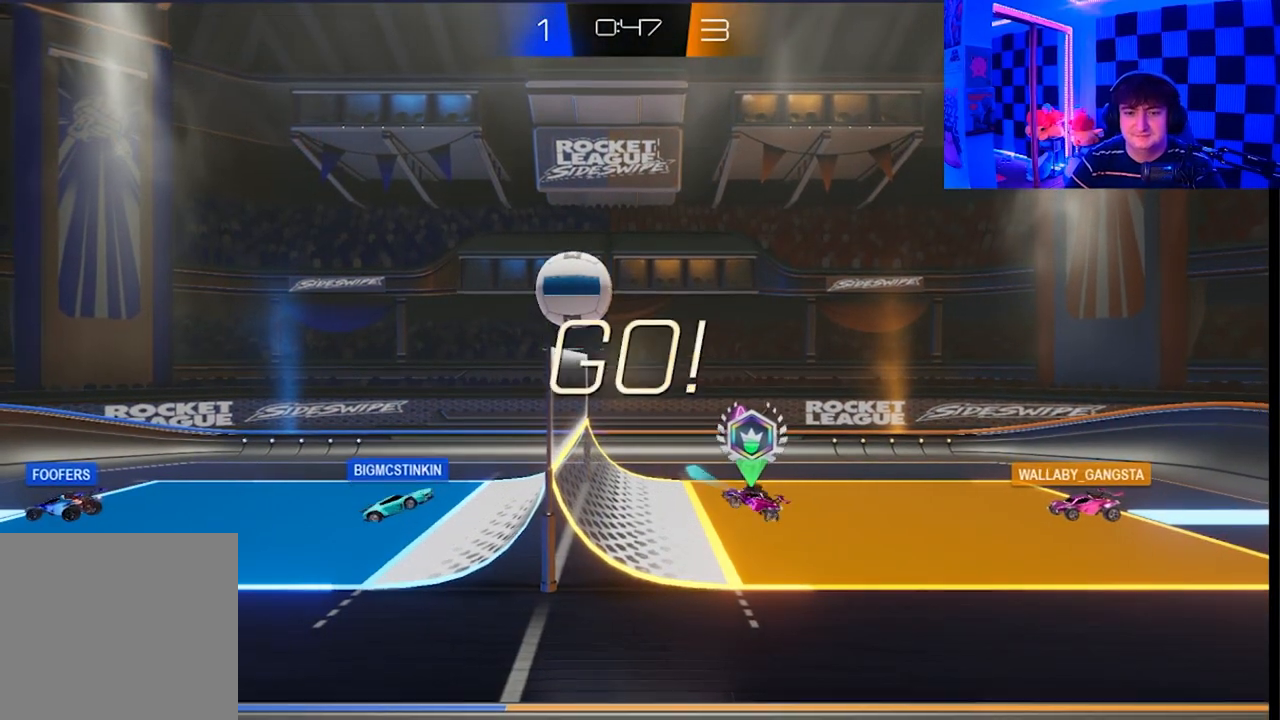
{"buttons": ["A", "X", "L1"], "left_stick": "up-left", "right_stick": "center", "events": [[33, "X", "up"], [67, "A", "up"], [100, "A", "down"], [133, "X", "down"]]}
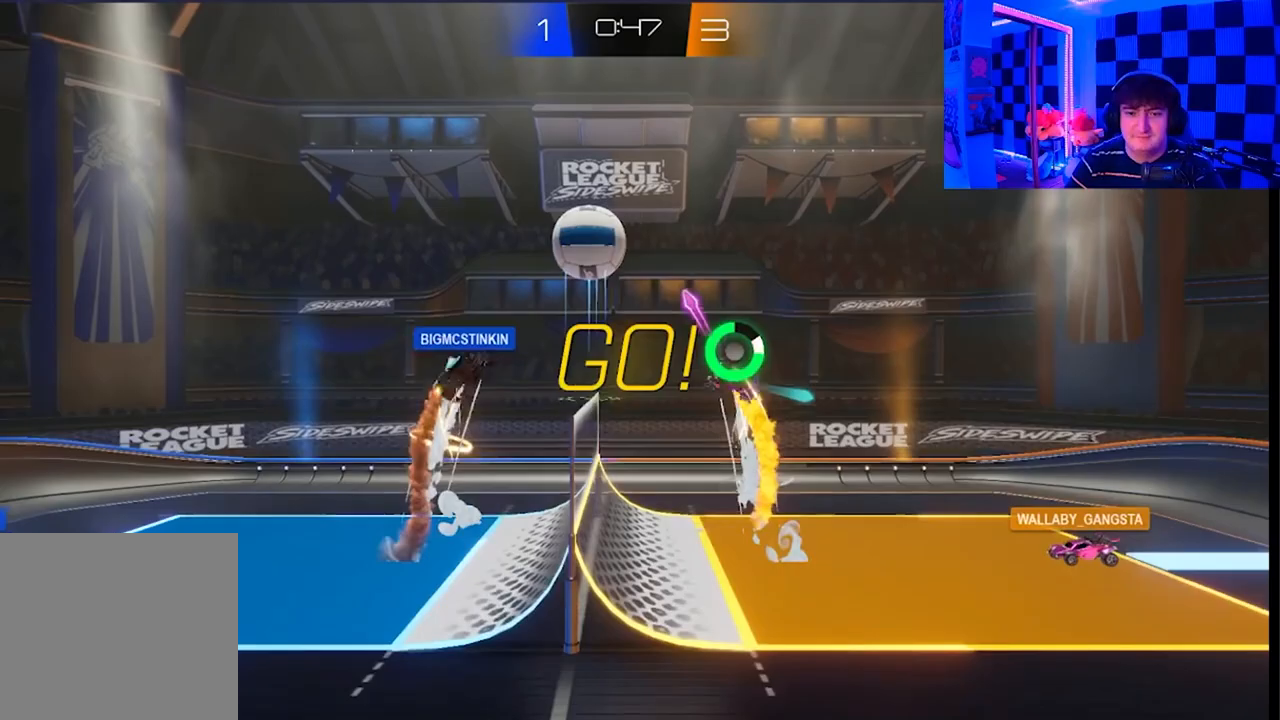
{"buttons": [], "left_stick": "down-right", "right_stick": "center", "events": [[150, "left_stick", "down-left"], [200, "L1", "up"], [267, "left_stick", "down-right"], [283, "A", "up"], [283, "X", "up"]]}
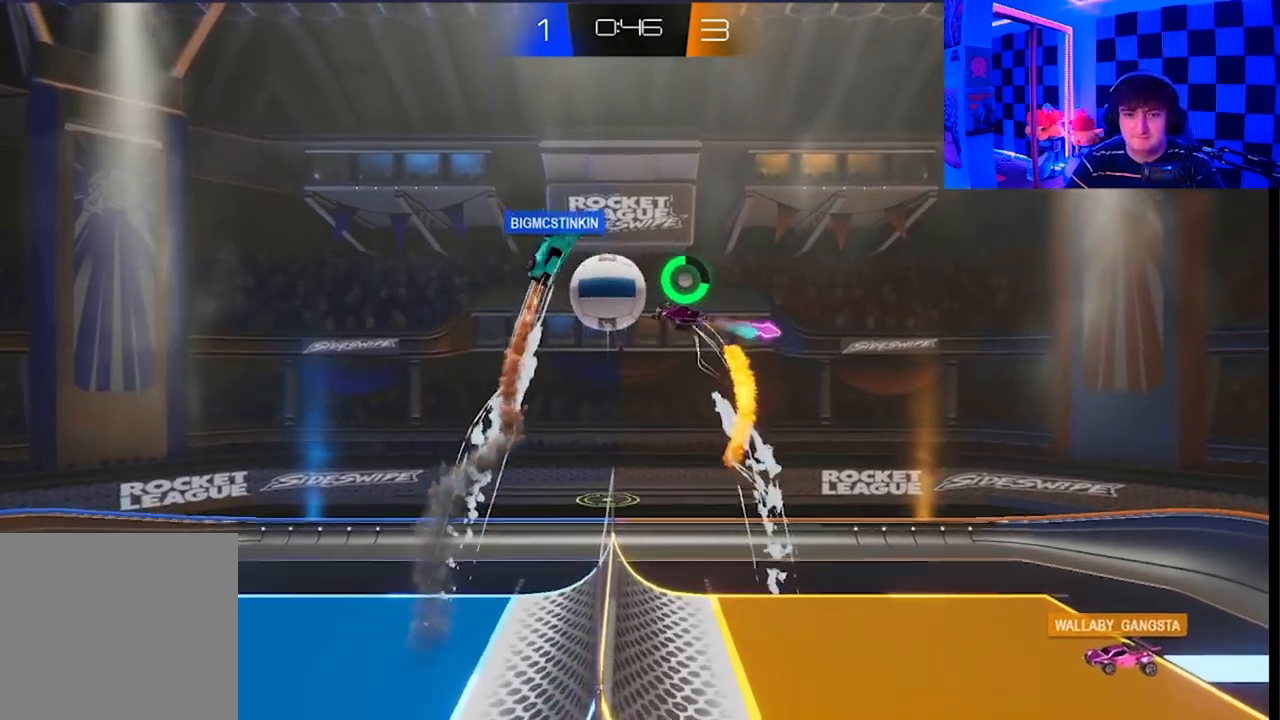
{"buttons": ["X"], "left_stick": "up-left", "right_stick": "center", "events": [[100, "left_stick", "down"], [150, "X", "down"], [233, "left_stick", "down-left"], [433, "left_stick", "up-left"]]}
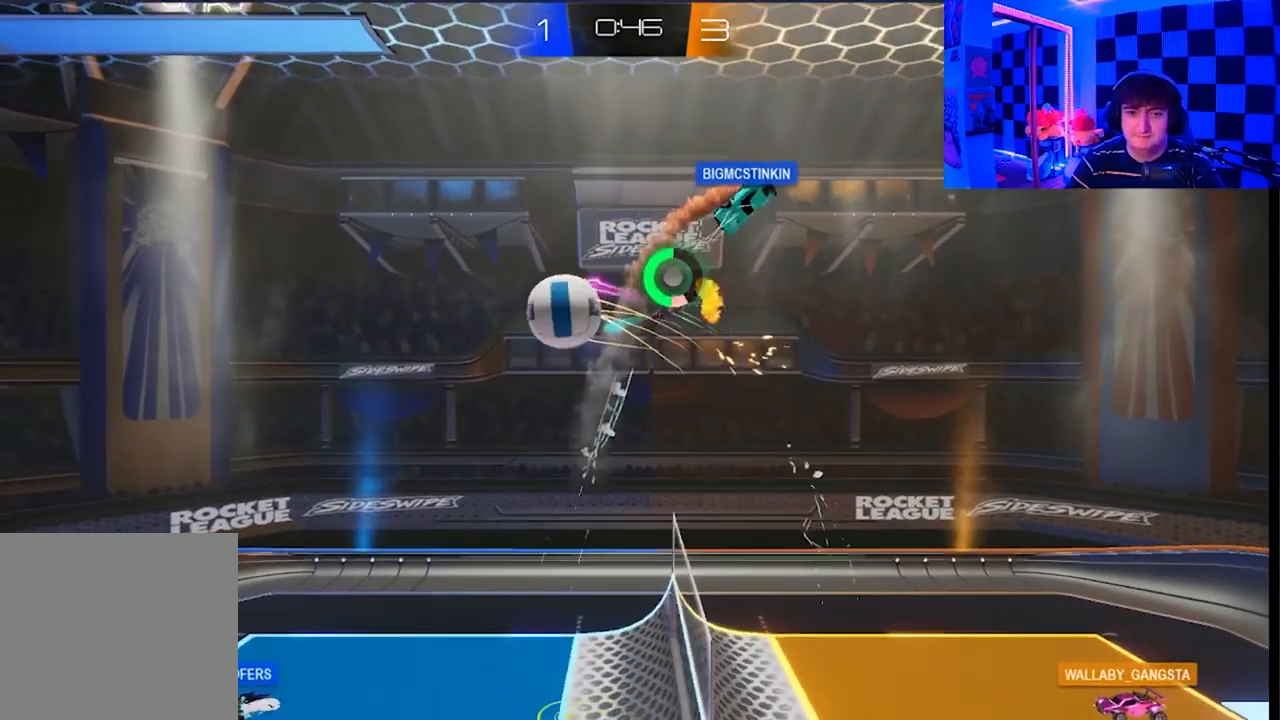
{"buttons": [], "left_stick": "up-left", "right_stick": "center", "events": [[117, "left_stick", "up"], [133, "X", "up"], [283, "left_stick", "up-left"]]}
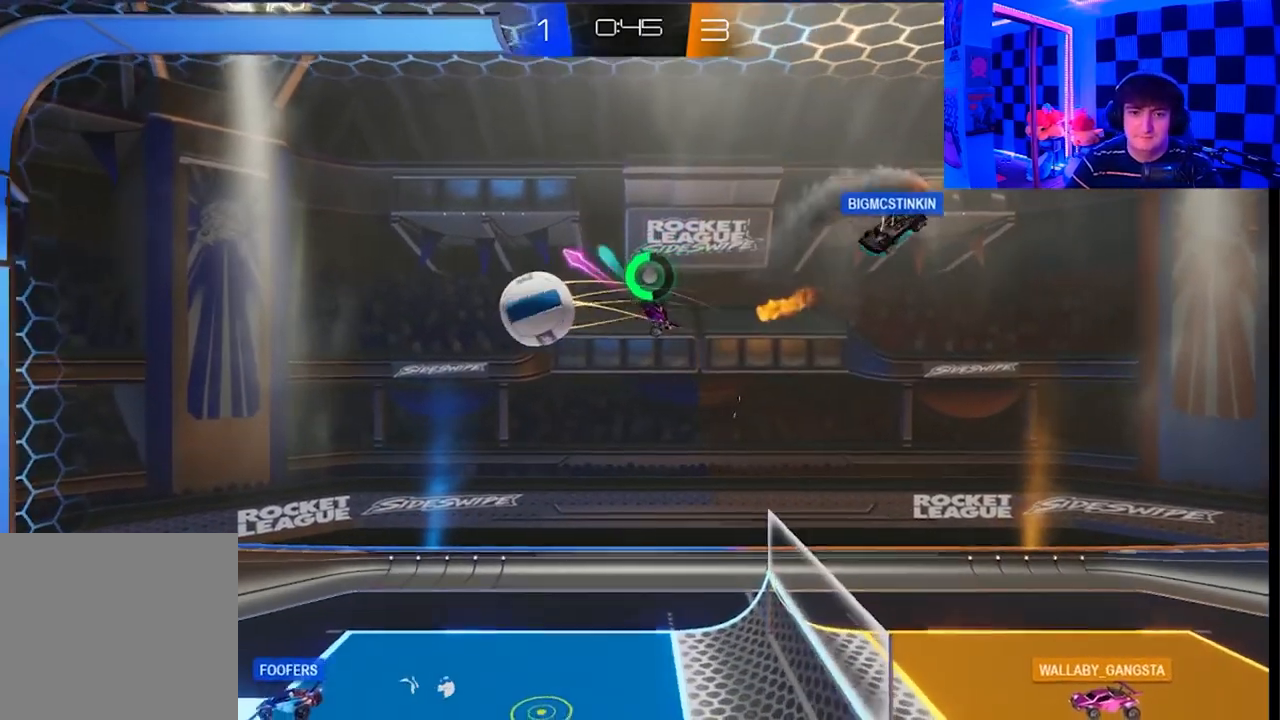
{"buttons": [], "left_stick": "center", "right_stick": "center", "events": [[50, "X", "down"], [167, "X", "up"], [417, "left_stick", "center"]]}
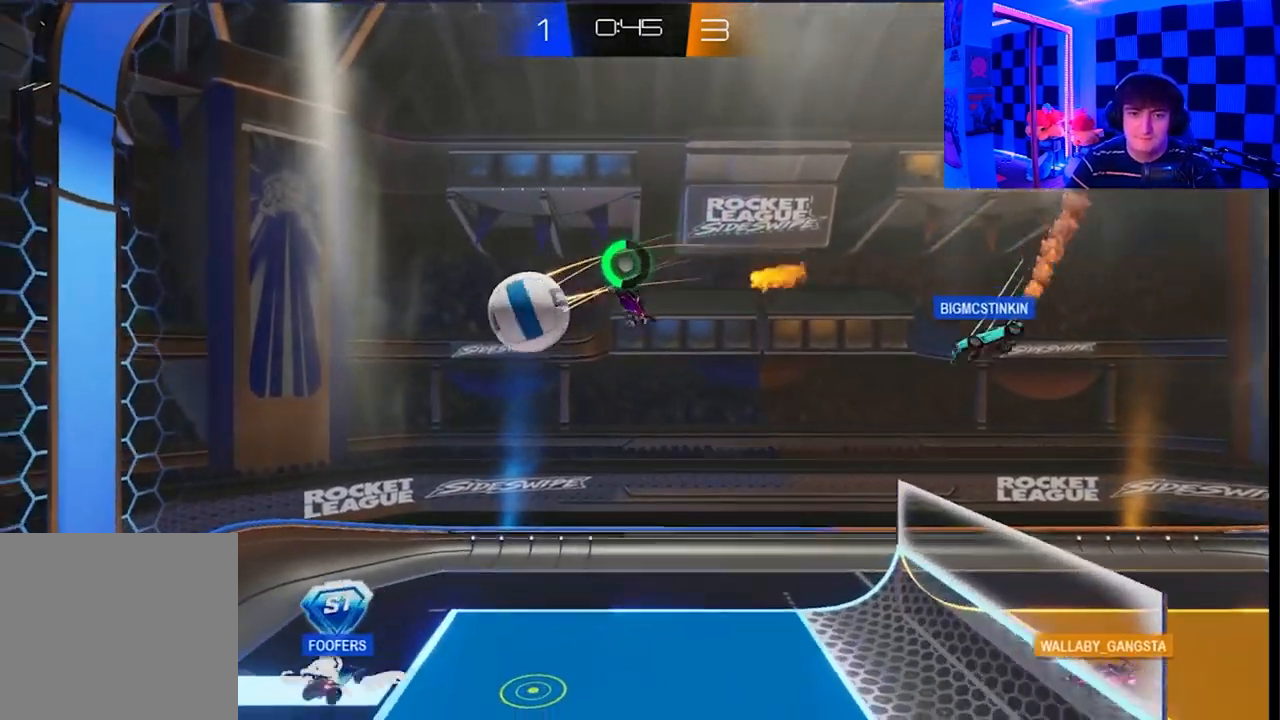
{"buttons": [], "left_stick": "center", "right_stick": "center", "events": [[167, "left_stick", "up-left"], [233, "left_stick", "center"]]}
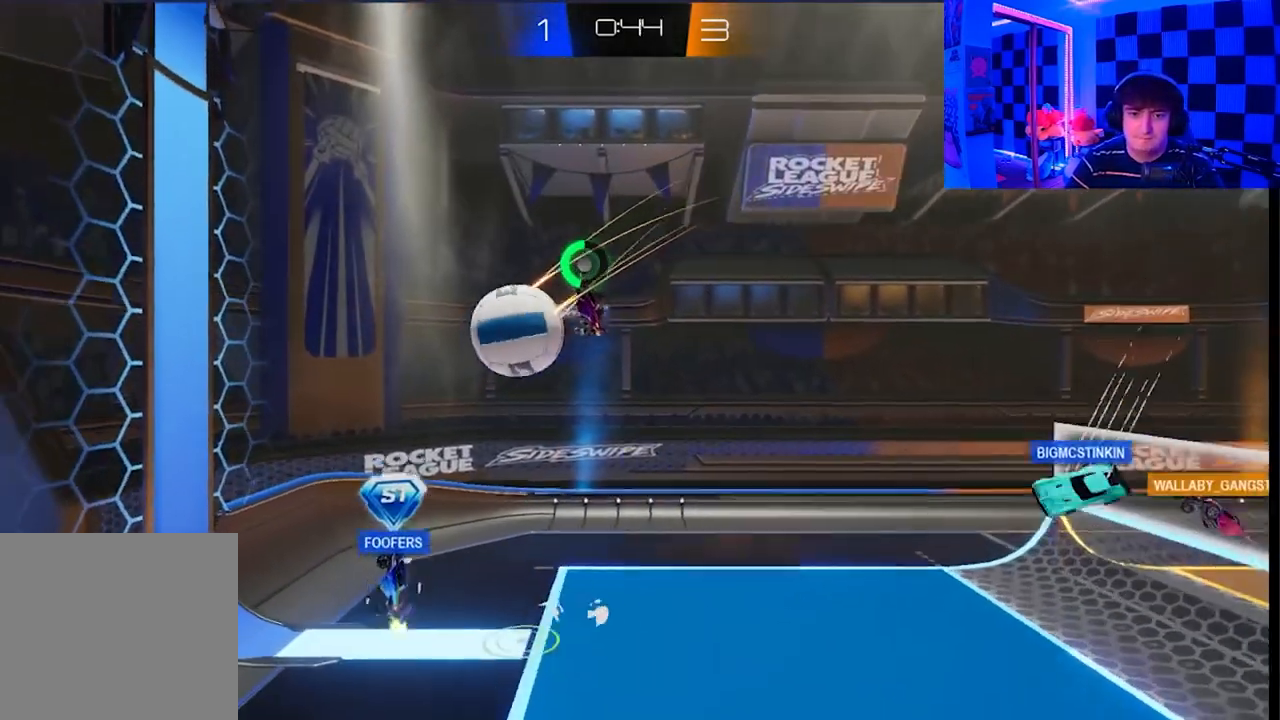
{"buttons": [], "left_stick": "center", "right_stick": "center", "events": [[167, "A", "down"], [283, "A", "up"], [333, "A", "down"], [450, "A", "up"]]}
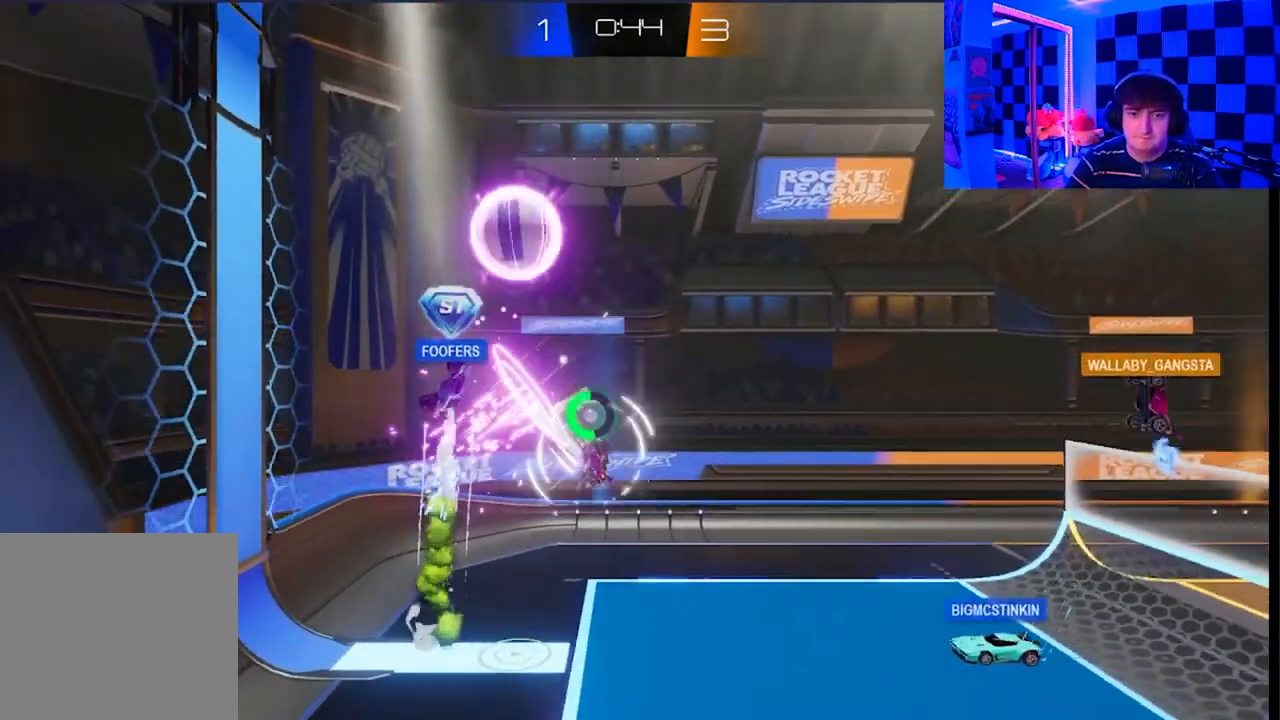
{"buttons": [], "left_stick": "right", "right_stick": "center", "events": [[217, "left_stick", "right"]]}
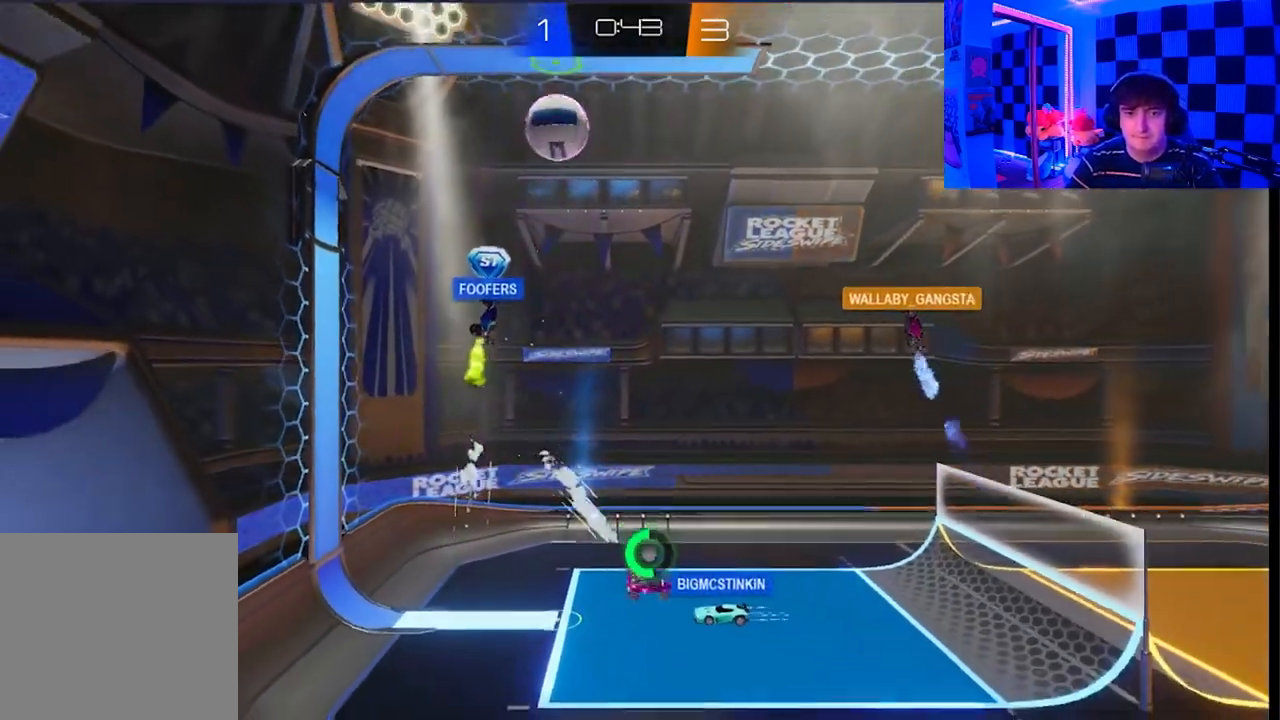
{"buttons": [], "left_stick": "right", "right_stick": "center", "events": []}
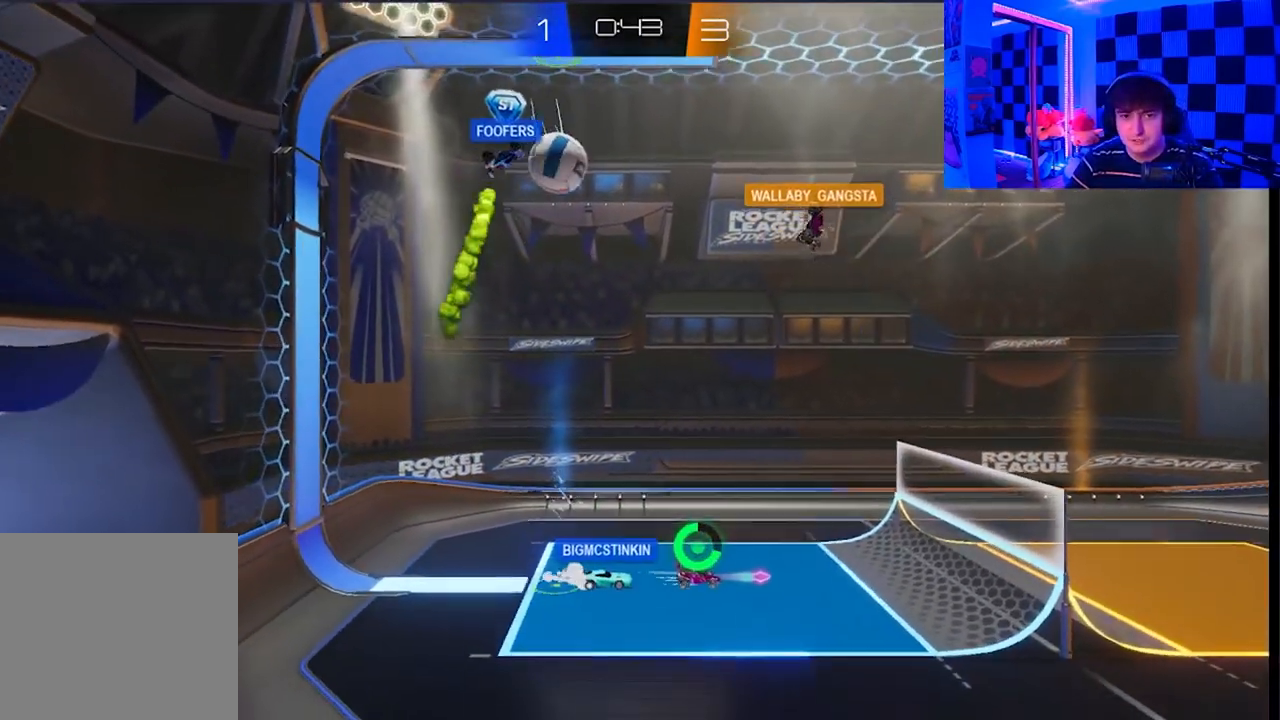
{"buttons": [], "left_stick": "left", "right_stick": "center", "events": [[233, "left_stick", "down-left"], [383, "left_stick", "center"], [433, "left_stick", "left"]]}
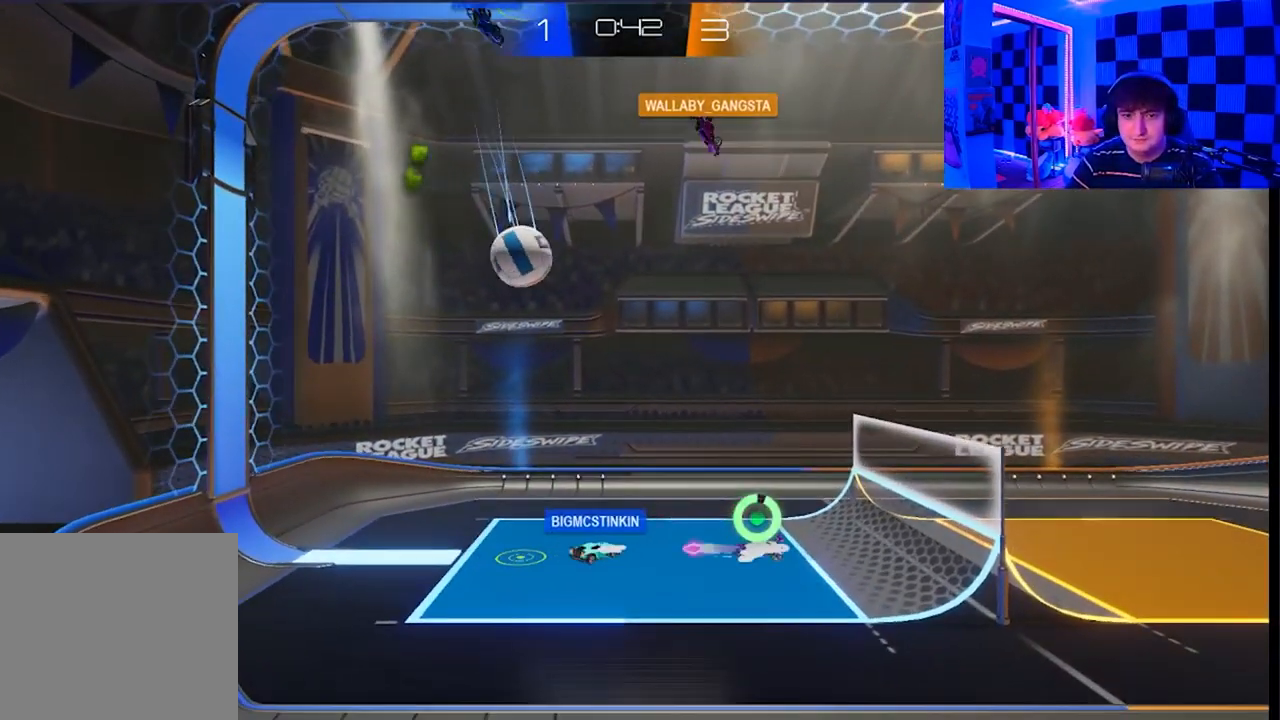
{"buttons": ["A", "X"], "left_stick": "up", "right_stick": "center", "events": [[33, "A", "down"], [50, "X", "down"], [100, "left_stick", "up-left"], [467, "left_stick", "up"]]}
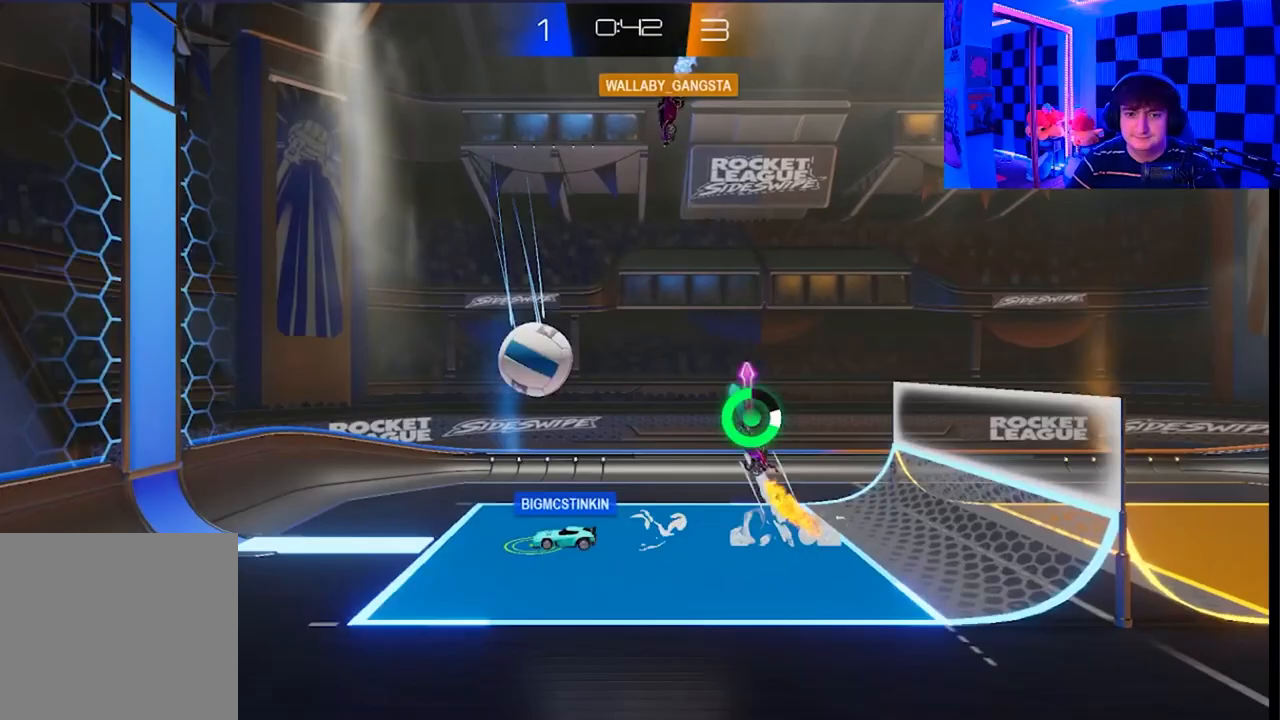
{"buttons": [], "left_stick": "right", "right_stick": "center", "events": [[17, "A", "up"], [33, "X", "up"], [33, "left_stick", "up-right"], [83, "left_stick", "center"], [483, "left_stick", "right"]]}
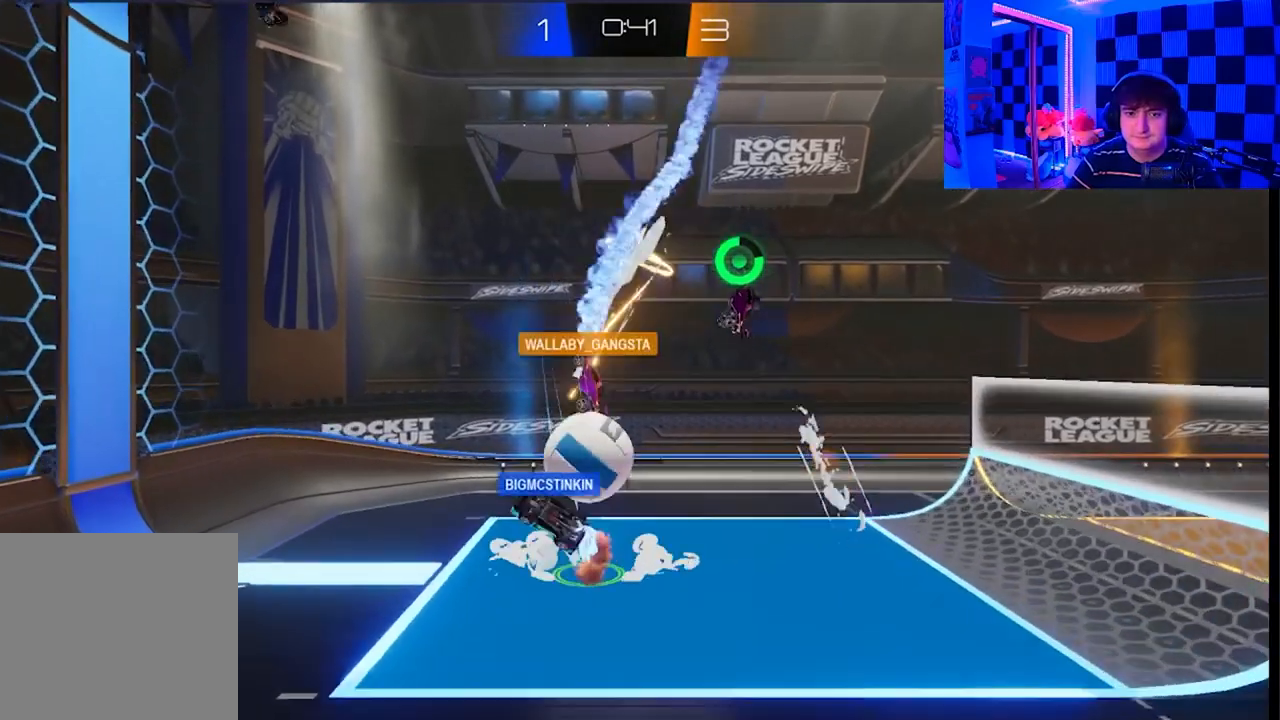
{"buttons": ["X"], "left_stick": "right", "right_stick": "center", "events": [[267, "X", "down"]]}
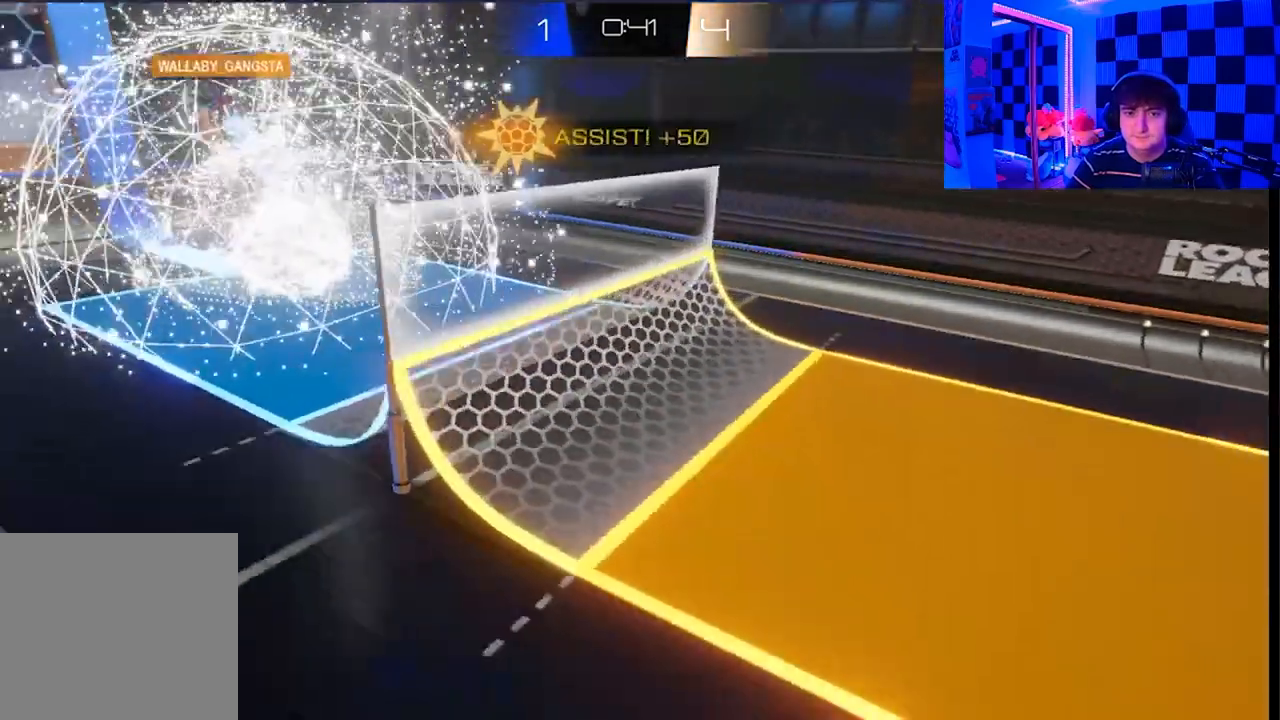
{"buttons": ["A", "B", "Y"], "left_stick": "center", "right_stick": "center", "events": [[17, "X", "up"], [50, "left_stick", "center"], [367, "X", "down"], [383, "A", "down"], [383, "B", "down"], [383, "Y", "down"], [500, "X", "up"]]}
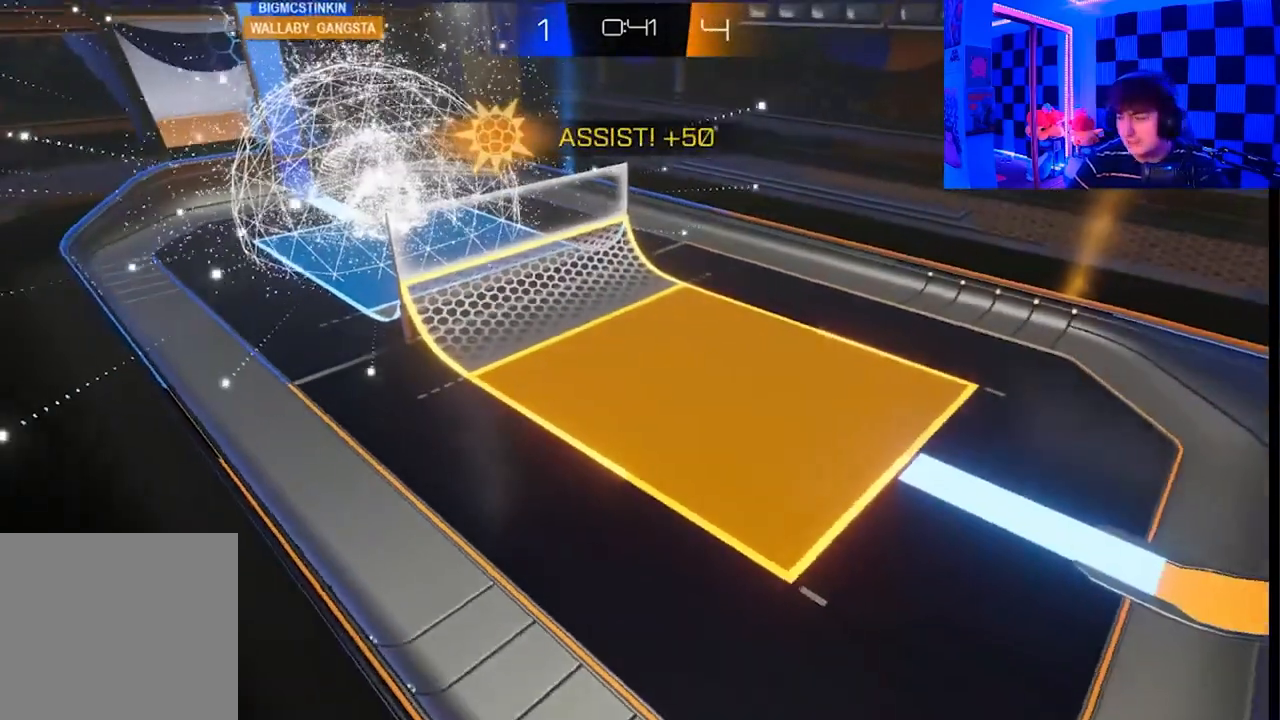
{"buttons": ["A", "B"], "left_stick": "center", "right_stick": "center", "events": [[50, "Y", "up"], [83, "B", "up"], [100, "left_stick", "up-right"], [133, "X", "down"], [200, "Y", "down"], [217, "B", "down"], [250, "X", "up"], [283, "A", "up"], [300, "Y", "up"], [317, "A", "down"], [333, "B", "up"], [367, "X", "down"], [433, "B", "down"], [433, "Y", "down"], [467, "X", "up"], [483, "left_stick", "center"], [500, "Y", "up"]]}
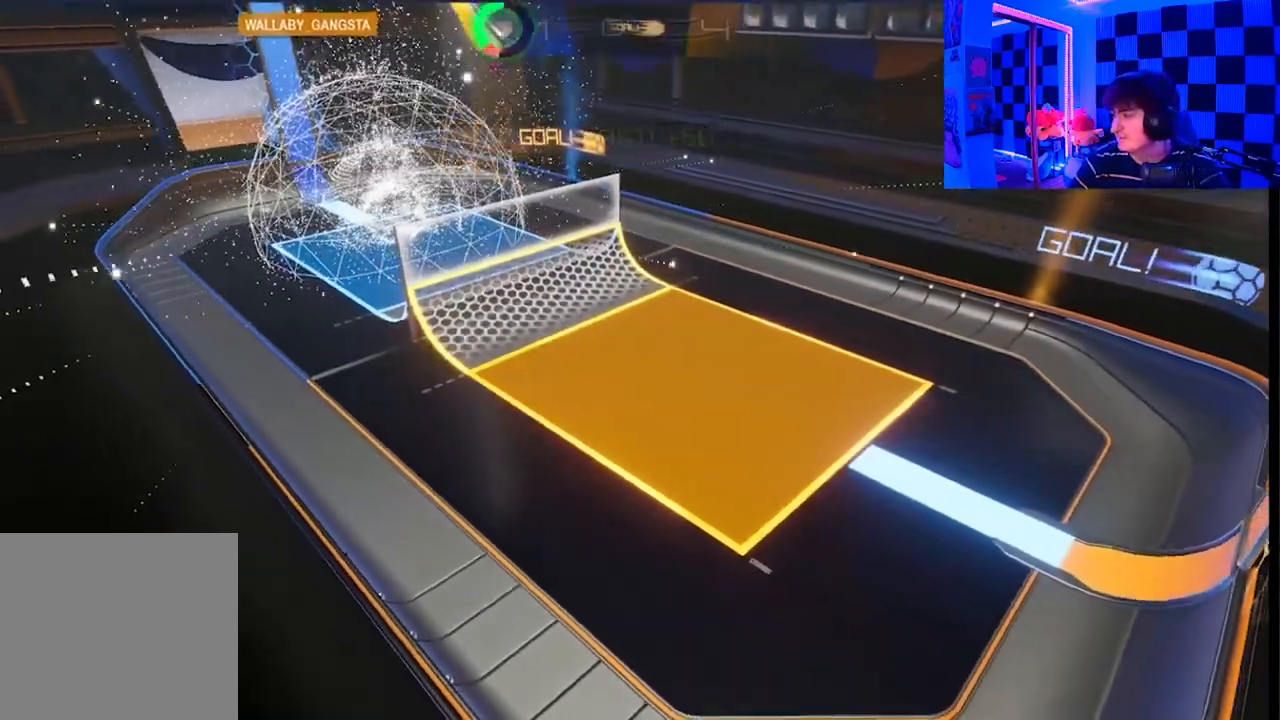
{"buttons": ["A", "X"], "left_stick": "up", "right_stick": "center", "events": [[17, "B", "up"], [67, "X", "down"], [67, "left_stick", "left"], [133, "B", "down"], [150, "X", "up"], [167, "Y", "down"], [183, "A", "up"], [200, "Y", "up"], [233, "left_stick", "right"], [267, "A", "down"], [267, "X", "down"], [283, "Y", "down"], [333, "A", "up"], [333, "X", "up"], [383, "Y", "up"], [450, "A", "down"], [450, "B", "up"], [450, "left_stick", "up"], [467, "X", "down"]]}